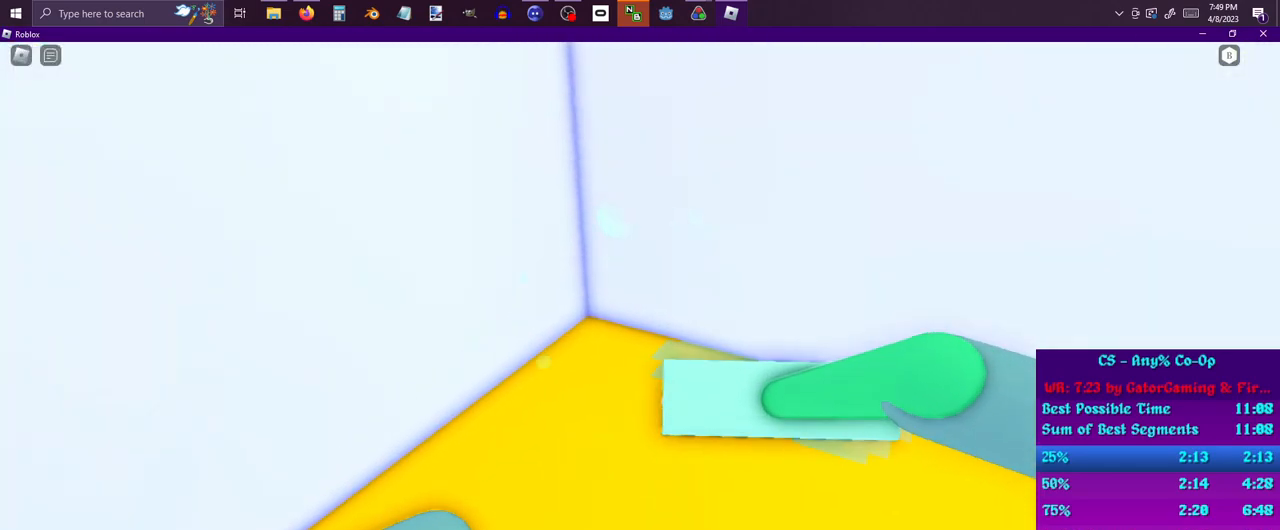
Gameplay with keyboard and mouse; each line is a JSON object with the keys and mouse buttons held at the frame after it. "events" lists presses ("down") and releases ("up") of "1", "2", "3", "4", "5", "a", "alt", "c", "ctrl", "d", "e", "f", "q", "r", "s", "shift", "space", "tab", "v", "w", "x", "z", "mouse_left", "mouse_middle", "mouse_right", "mouse_wheel_up" and "mouse_wheel_down" between this image and that frame as [ms after this image, input, new state], when the widget could be followed in between. "mouse_left", "mouse_middle", "mouse_right", "mouse_wheel_up", "mouse_wheel_down" = the "left", "middle", "right", "wheel_up", "wheel_down" buttons of the "mouse" list. No other keys are recorded. Mouse movement is not recorded.
{"keys": ["a"], "mouse": [], "events": [[100, "a", "up"], [100, "d", "down"], [150, "s", "up"], [183, "w", "down"], [333, "a", "down"], [383, "d", "up"], [383, "w", "up"]]}
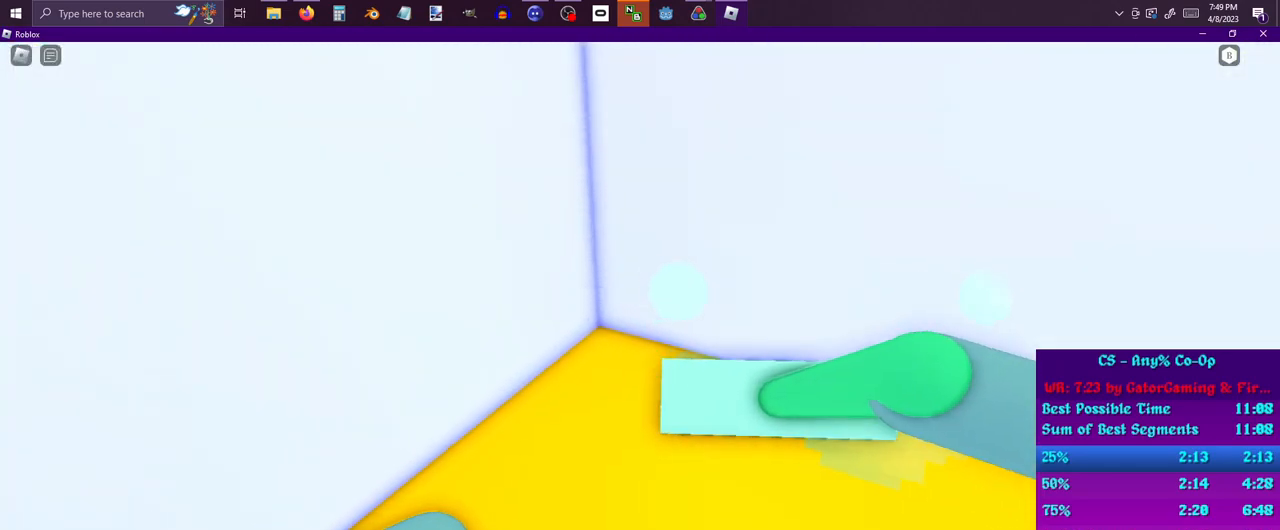
{"keys": ["d"], "mouse": [], "events": [[17, "s", "down"], [150, "a", "up"], [150, "d", "down"], [450, "s", "up"]]}
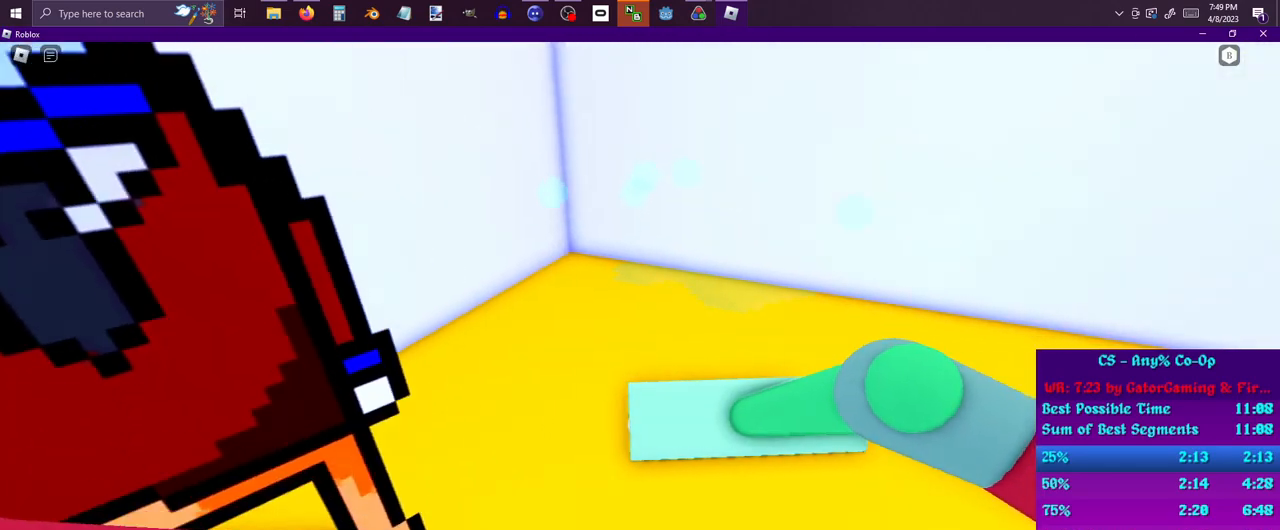
{"keys": ["d", "w"], "mouse": [], "events": [[500, "w", "down"]]}
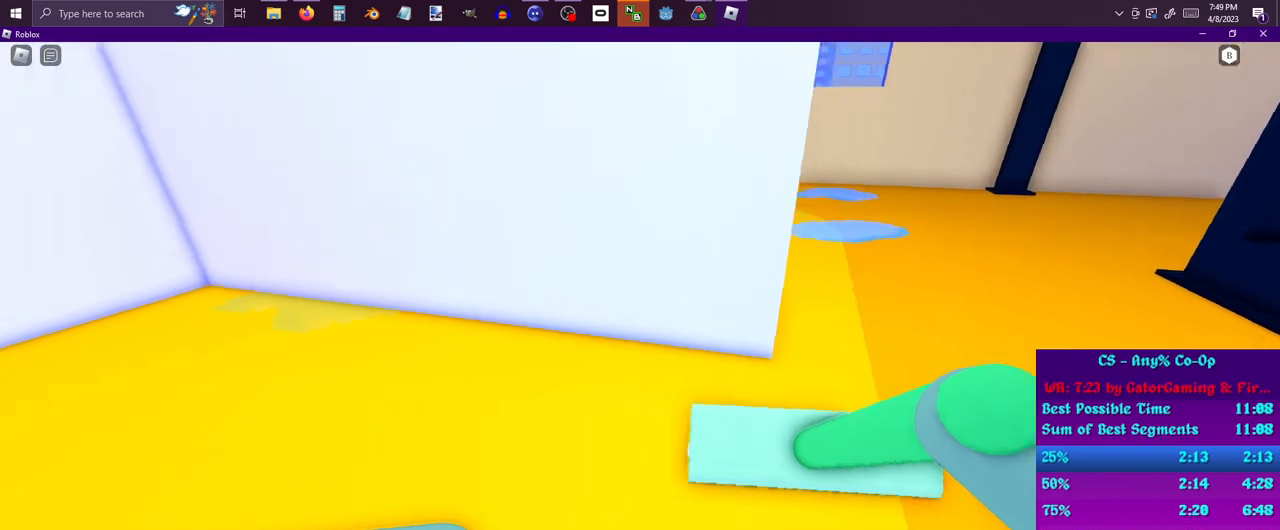
{"keys": ["w"], "mouse": [], "events": [[50, "d", "up"]]}
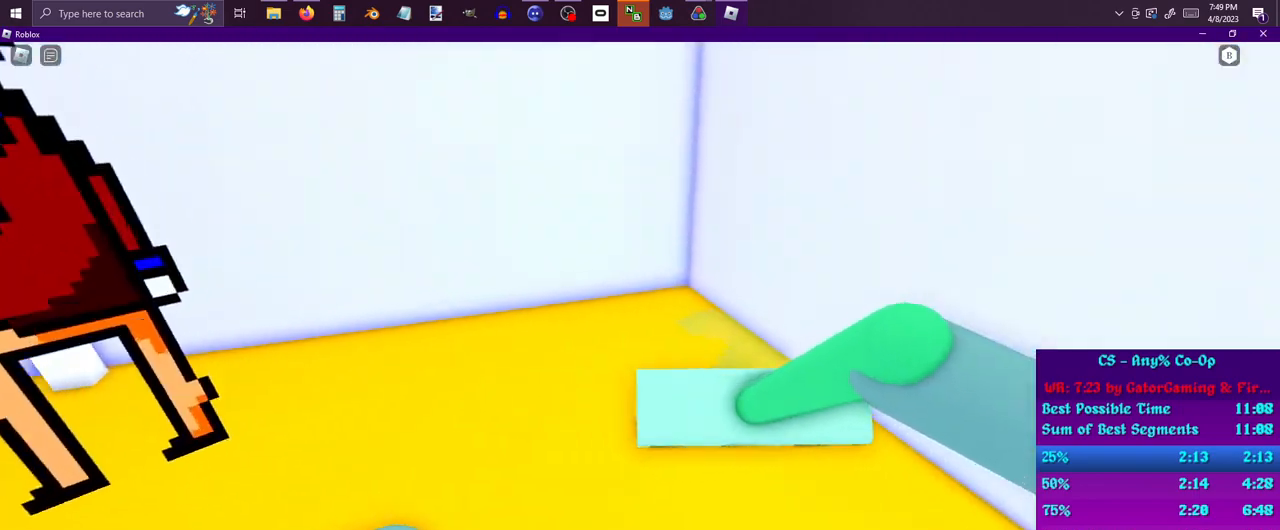
{"keys": ["s"], "mouse": [], "events": [[250, "a", "down"], [250, "w", "up"], [350, "s", "down"], [400, "a", "up"]]}
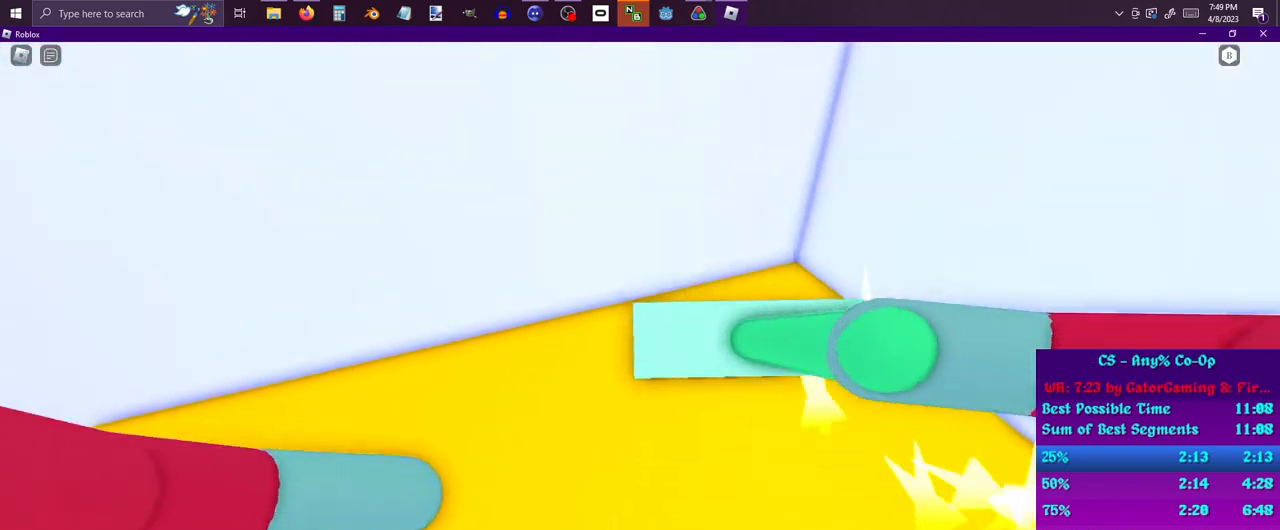
{"keys": ["d"], "mouse": [], "events": [[33, "d", "down"], [167, "s", "up"], [367, "w", "down"], [400, "w", "up"]]}
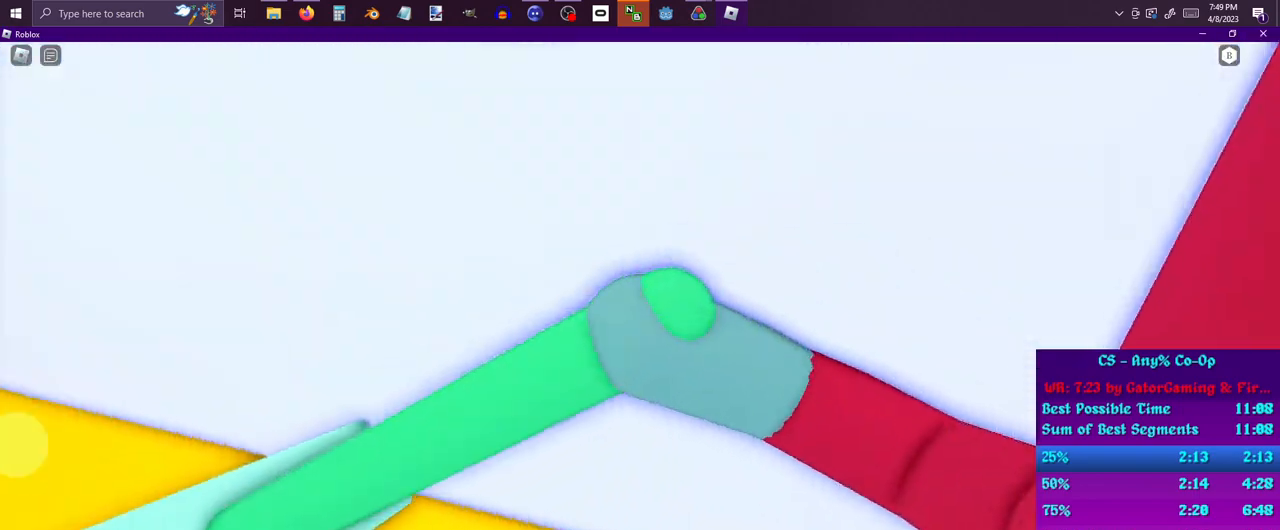
{"keys": ["d"], "mouse": [], "events": []}
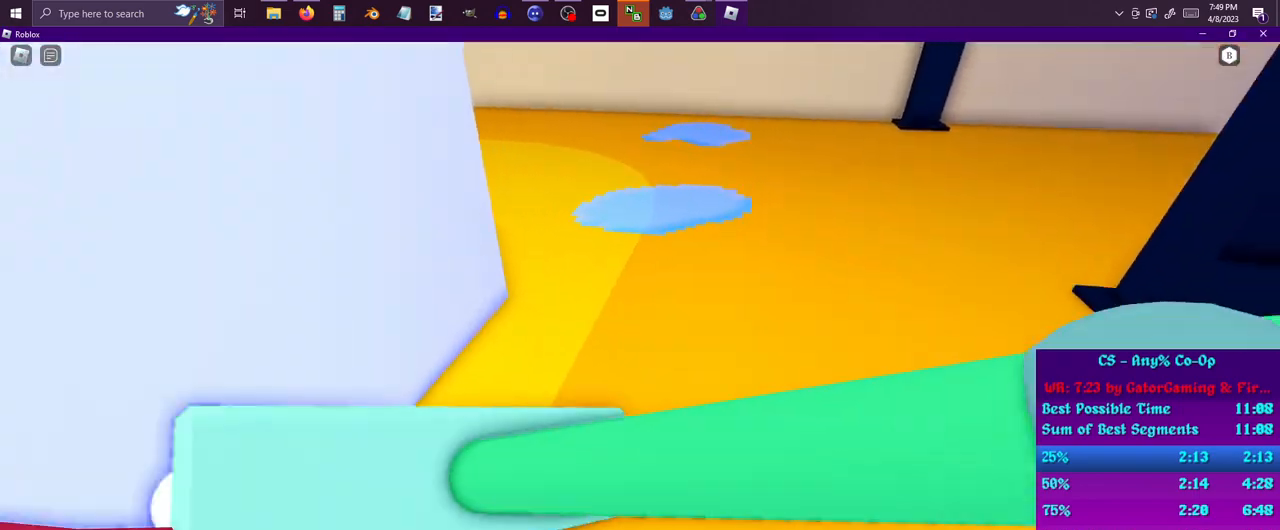
{"keys": ["d", "w"], "mouse": [], "events": [[150, "w", "down"]]}
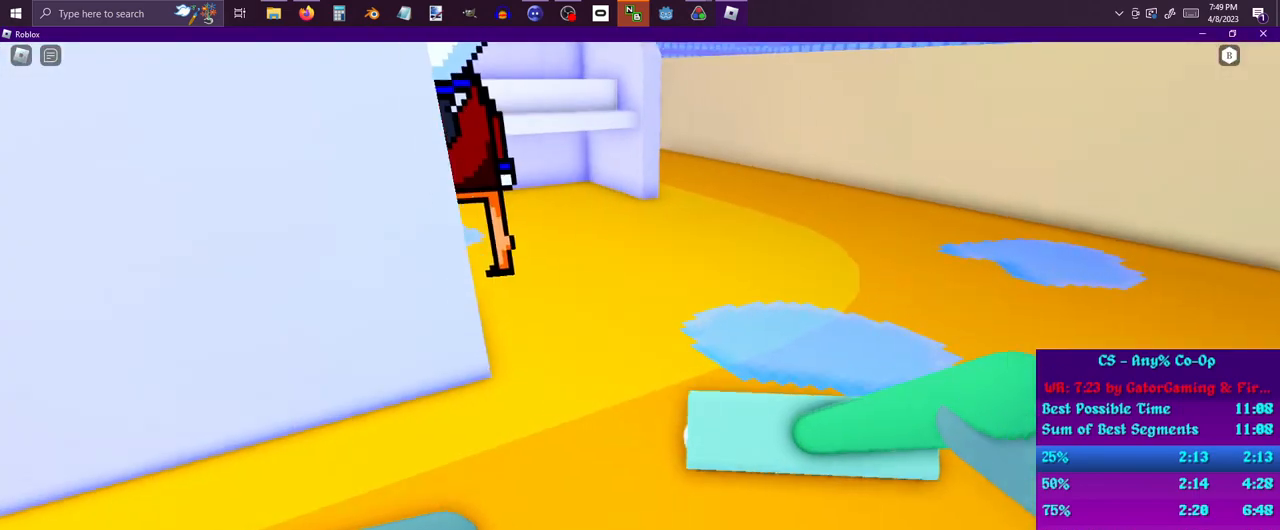
{"keys": ["w"], "mouse": [], "events": [[367, "a", "down"], [367, "d", "up"], [400, "w", "up"], [450, "a", "up"], [450, "w", "down"]]}
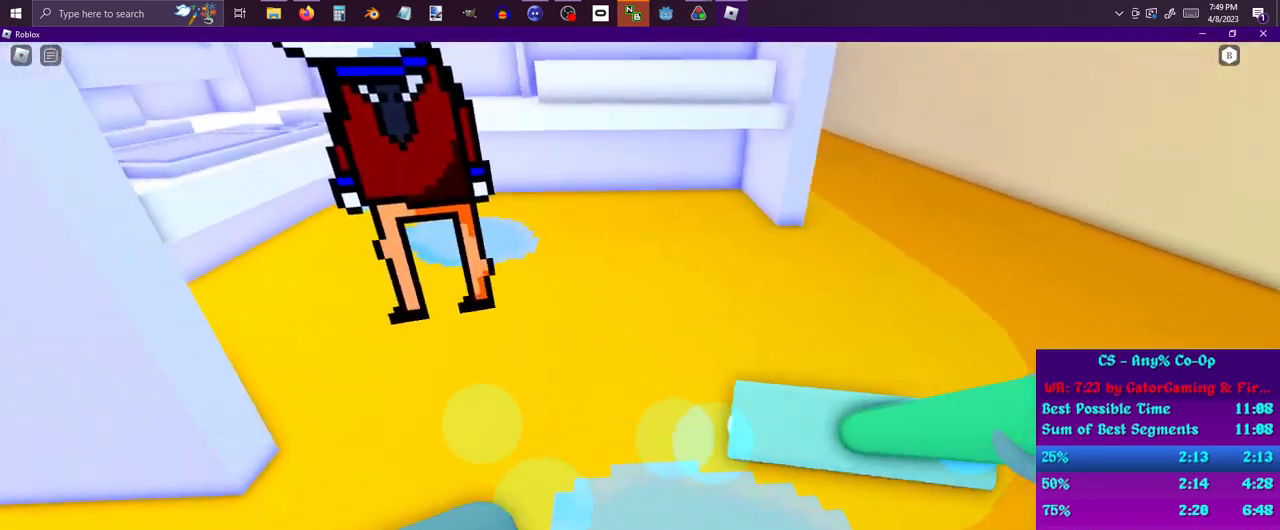
{"keys": ["d", "w"], "mouse": [], "events": [[50, "d", "down"]]}
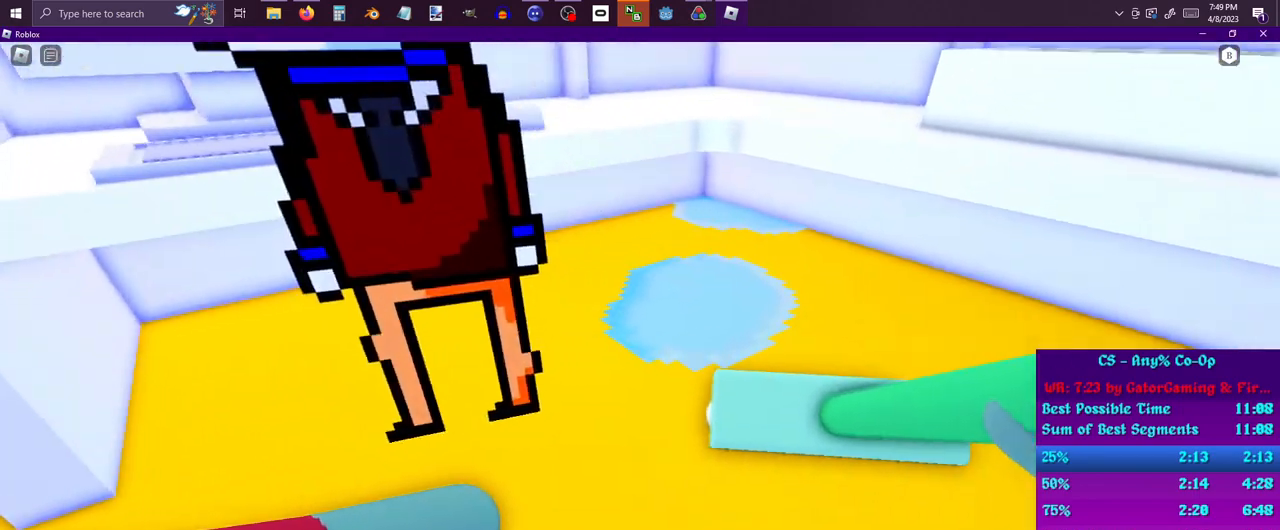
{"keys": ["a", "s"], "mouse": [], "events": [[300, "a", "down"], [300, "d", "up"], [300, "w", "up"], [450, "s", "down"]]}
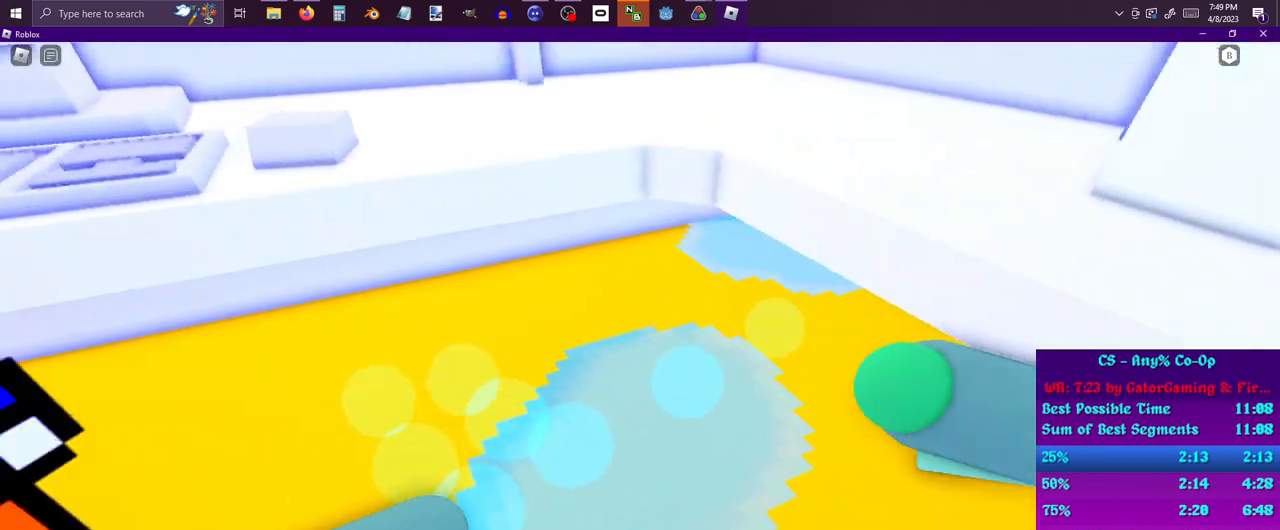
{"keys": ["a"], "mouse": [], "events": [[83, "a", "up"], [83, "d", "down"], [83, "s", "up"], [267, "d", "up"], [367, "s", "down"], [417, "a", "down"], [417, "s", "up"]]}
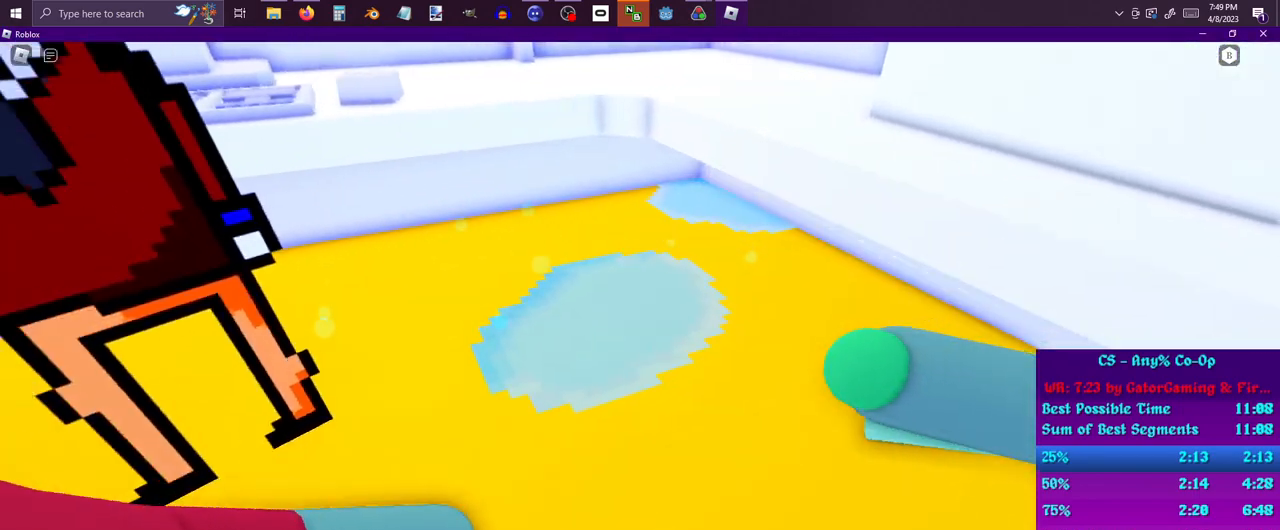
{"keys": ["a"], "mouse": [], "events": [[133, "a", "up"], [133, "d", "down"], [200, "w", "down"], [417, "a", "down"], [417, "d", "up"], [467, "w", "up"]]}
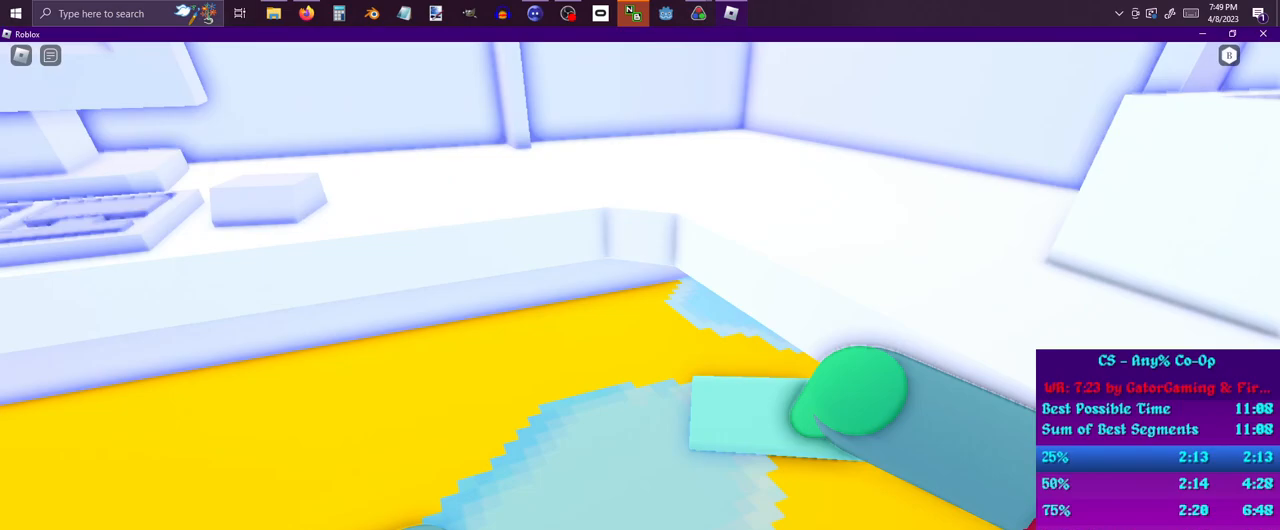
{"keys": ["a"], "mouse": [], "events": [[117, "s", "down"], [250, "a", "up"], [250, "d", "down"], [250, "s", "up"], [350, "w", "down"], [400, "a", "down"], [450, "d", "up"], [450, "w", "up"]]}
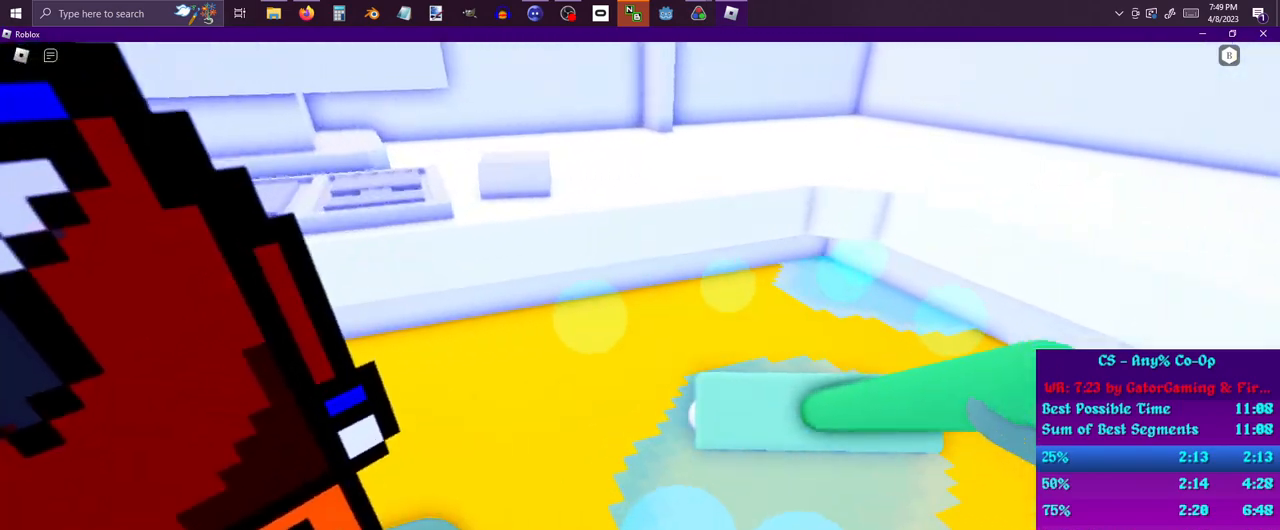
{"keys": ["a", "s"], "mouse": [], "events": [[33, "s", "down"], [133, "a", "up"], [133, "d", "down"], [183, "s", "up"], [267, "w", "down"], [367, "a", "down"], [417, "d", "up"], [417, "w", "up"], [500, "s", "down"]]}
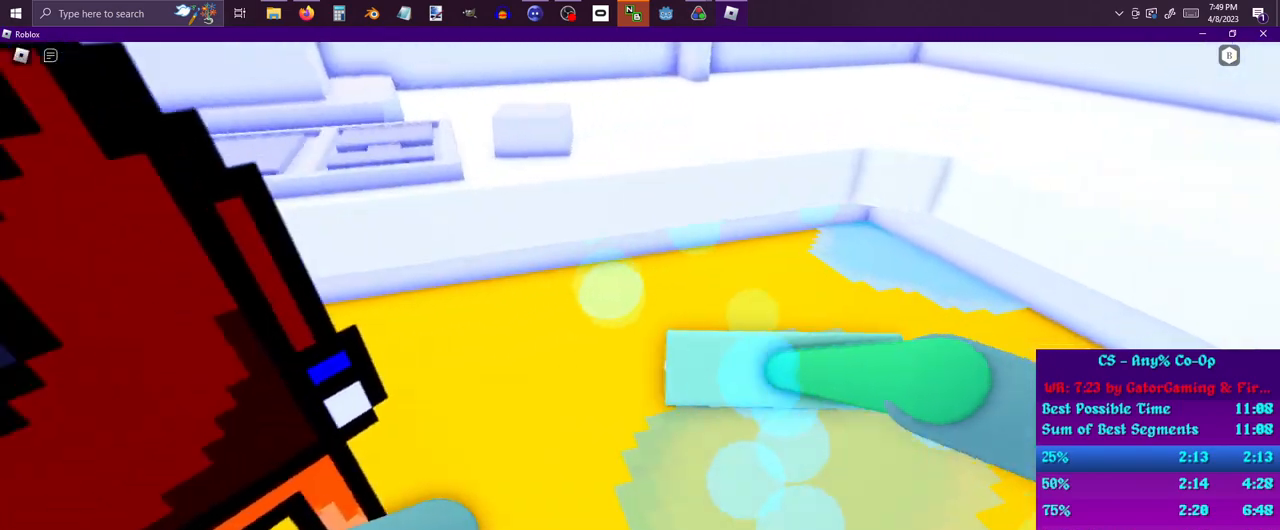
{"keys": ["a"], "mouse": [], "events": [[183, "a", "up"], [183, "d", "down"], [233, "s", "up"], [283, "w", "down"], [383, "a", "down"], [433, "w", "up"], [467, "d", "up"]]}
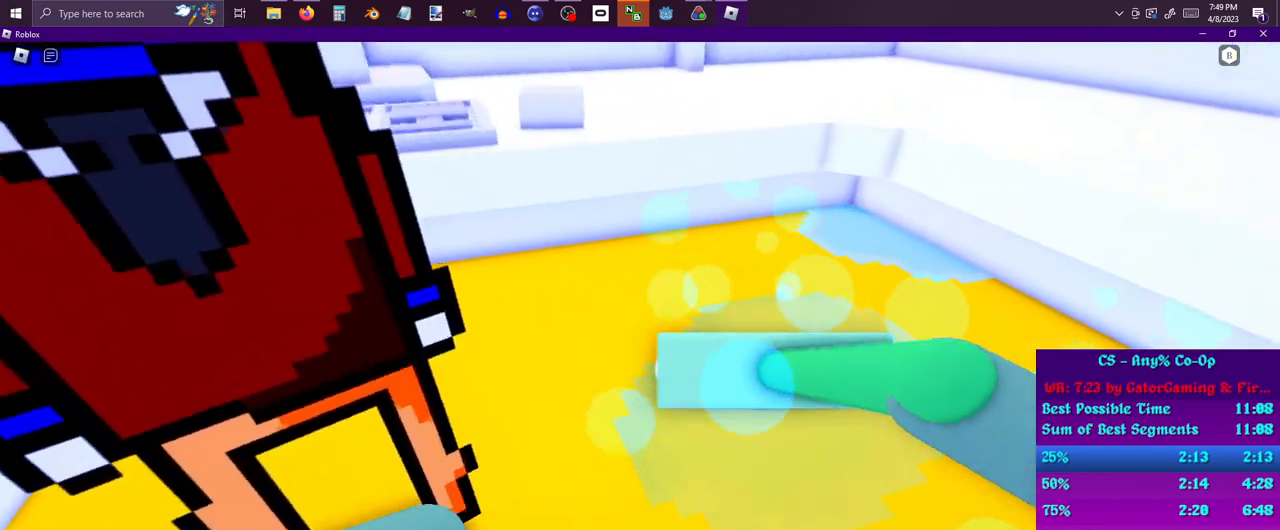
{"keys": ["a"], "mouse": [], "events": [[17, "s", "down"], [117, "d", "down"], [167, "a", "up"], [167, "s", "up"], [250, "w", "down"], [400, "d", "up"], [433, "w", "up"], [483, "a", "down"]]}
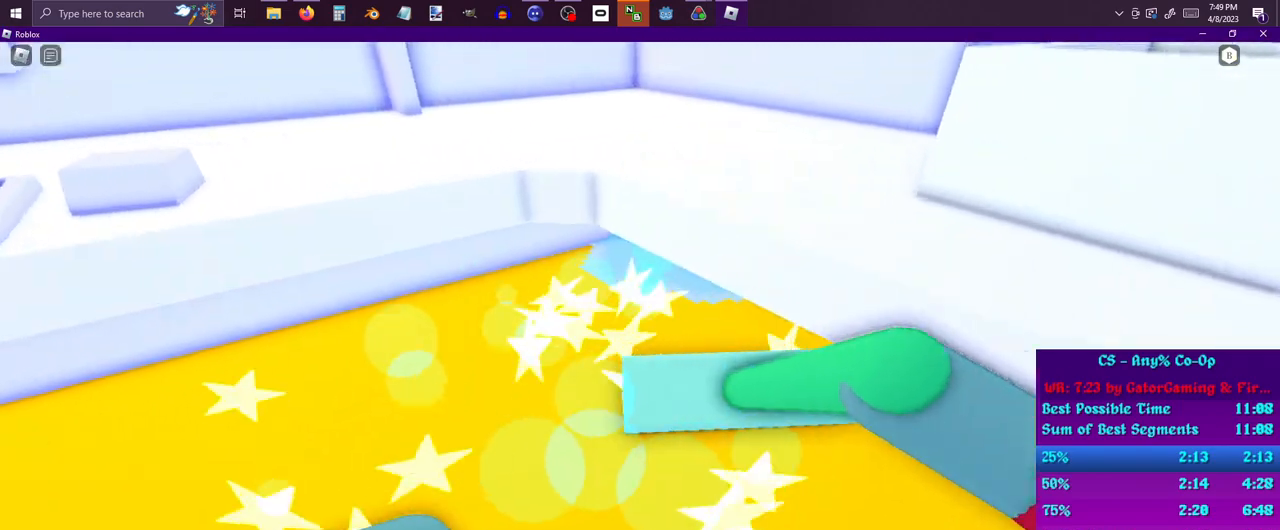
{"keys": ["shift"], "mouse": [], "events": [[33, "s", "down"], [217, "a", "up"], [217, "s", "up"], [367, "w", "down"], [450, "shift", "down"], [500, "w", "up"]]}
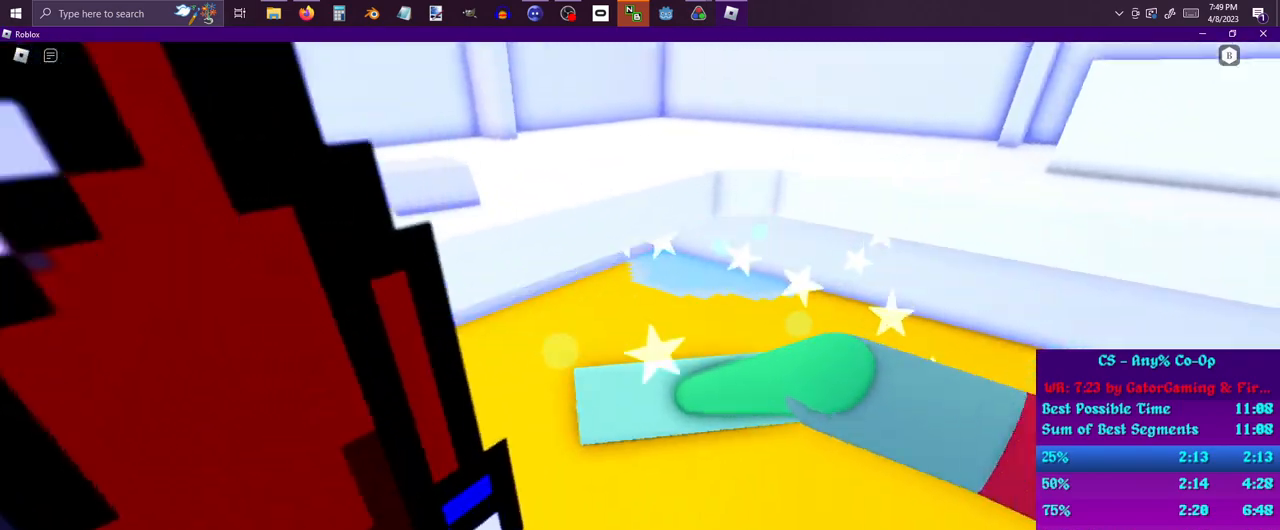
{"keys": ["shift", "w"], "mouse": ["left"], "events": [[133, "w", "down"], [383, "mouse_left", "down"]]}
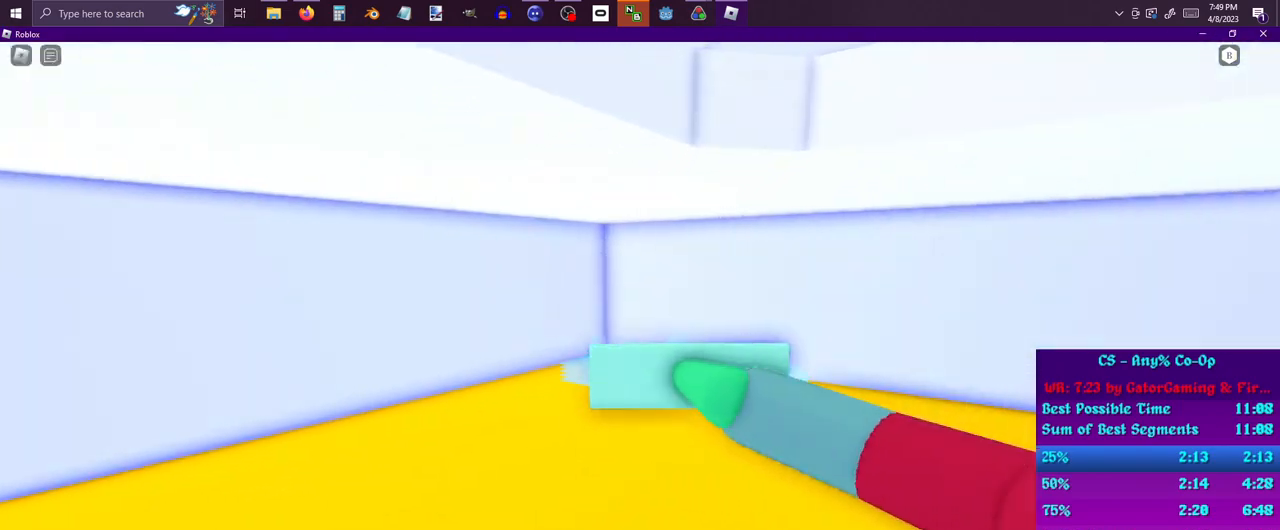
{"keys": ["shift", "w"], "mouse": ["left"], "events": [[17, "mouse_left", "up"], [67, "mouse_left", "down"], [67, "w", "up"], [200, "mouse_left", "up"], [200, "s", "down"], [250, "mouse_left", "down"], [350, "mouse_left", "up"], [350, "s", "up"], [433, "mouse_left", "down"], [433, "w", "down"]]}
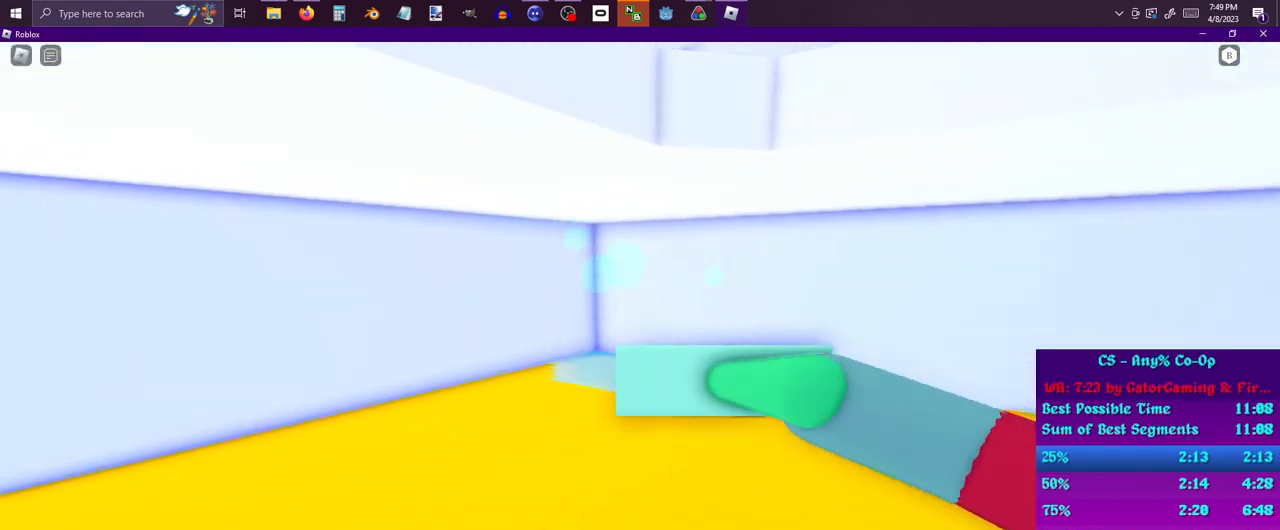
{"keys": ["shift", "w"], "mouse": ["left"], "events": [[83, "mouse_left", "up"], [133, "mouse_left", "down"], [167, "w", "up"], [217, "mouse_left", "up"], [267, "s", "down"], [317, "mouse_left", "down"], [400, "mouse_left", "up"], [400, "s", "up"], [500, "mouse_left", "down"], [500, "w", "down"]]}
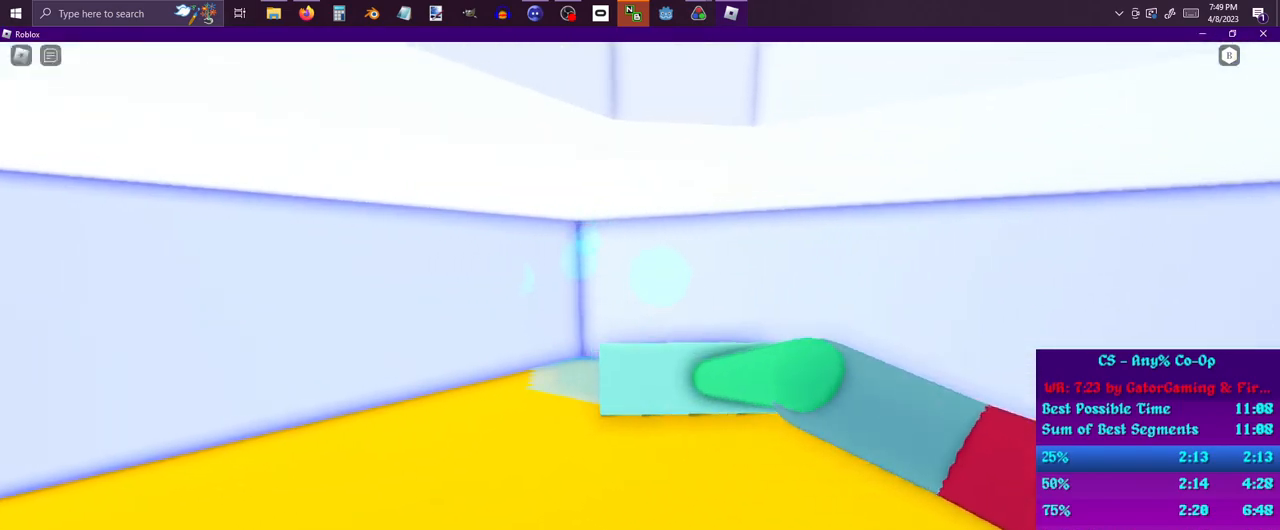
{"keys": ["s", "shift"], "mouse": ["left"], "events": [[150, "mouse_left", "up"], [200, "mouse_left", "down"], [200, "w", "up"], [333, "mouse_left", "up"], [333, "s", "down"], [383, "mouse_left", "down"]]}
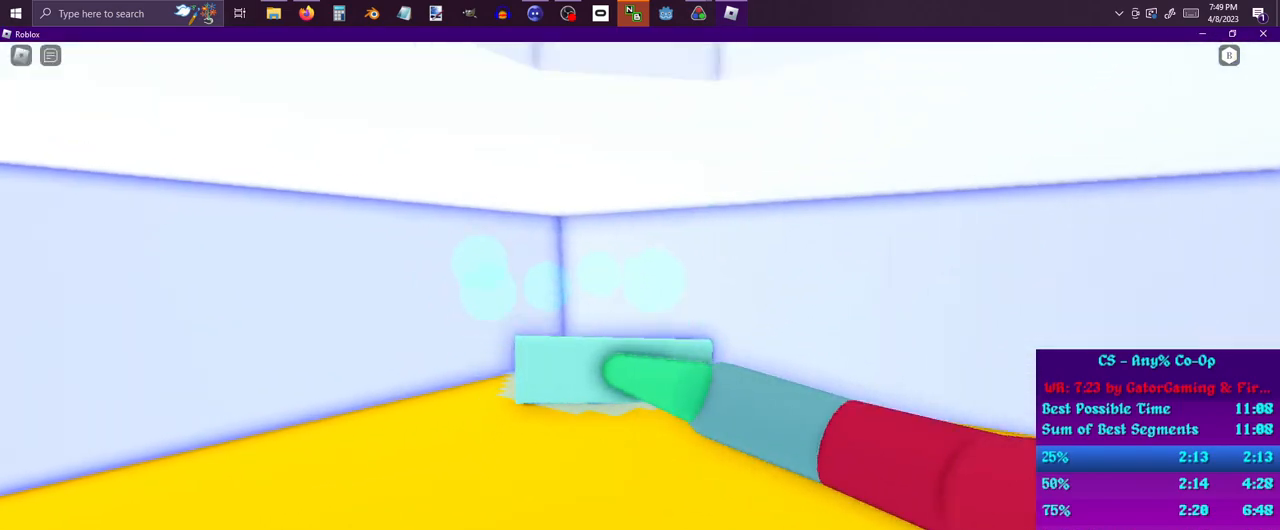
{"keys": ["shift"], "mouse": ["left"], "events": [[17, "mouse_left", "up"], [67, "mouse_left", "down"], [67, "s", "up"], [150, "w", "down"], [200, "mouse_left", "up"], [300, "mouse_left", "down"], [433, "mouse_left", "up"], [433, "w", "up"], [500, "mouse_left", "down"]]}
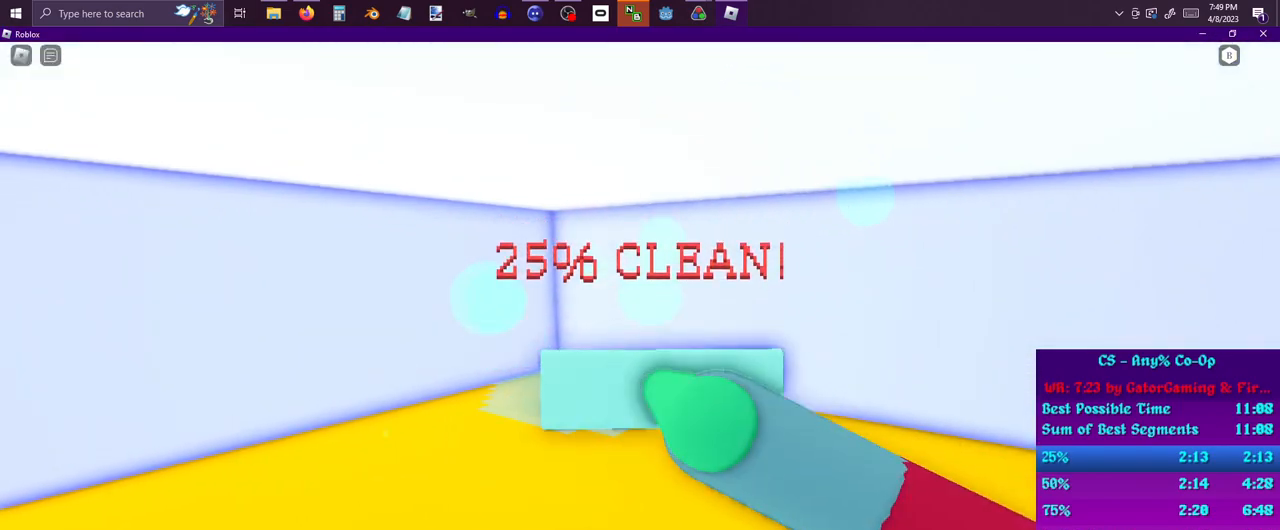
{"keys": ["shift"], "mouse": [], "events": [[83, "s", "down"], [117, "mouse_left", "up"], [167, "mouse_left", "down"], [217, "s", "up"], [267, "mouse_left", "up"], [317, "mouse_left", "down"], [417, "mouse_left", "up"]]}
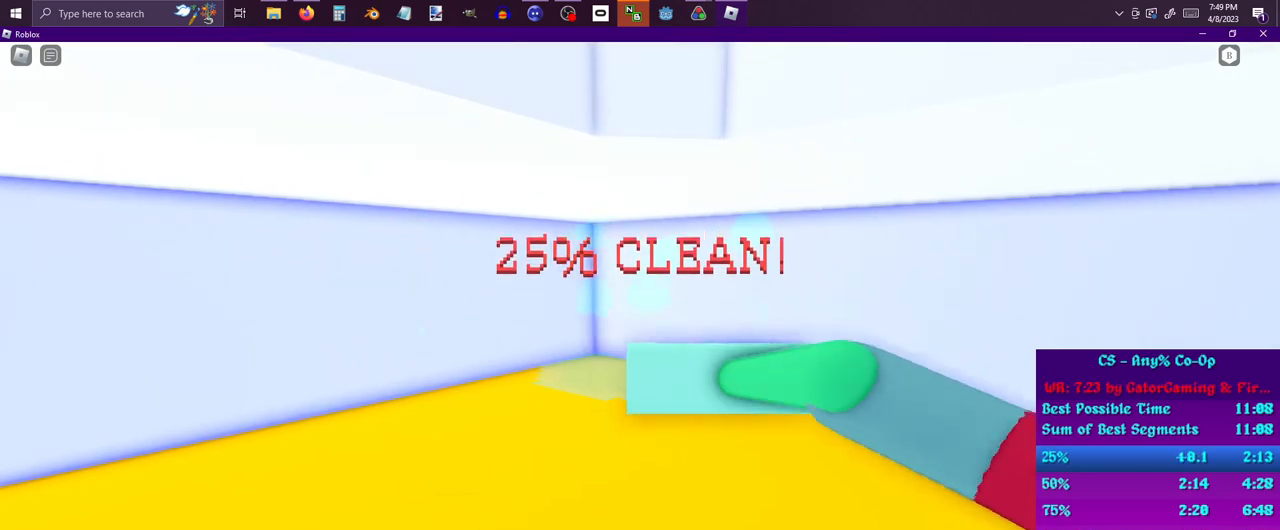
{"keys": ["shift", "w"], "mouse": [], "events": [[233, "shift", "up"], [383, "shift", "down"], [467, "w", "down"]]}
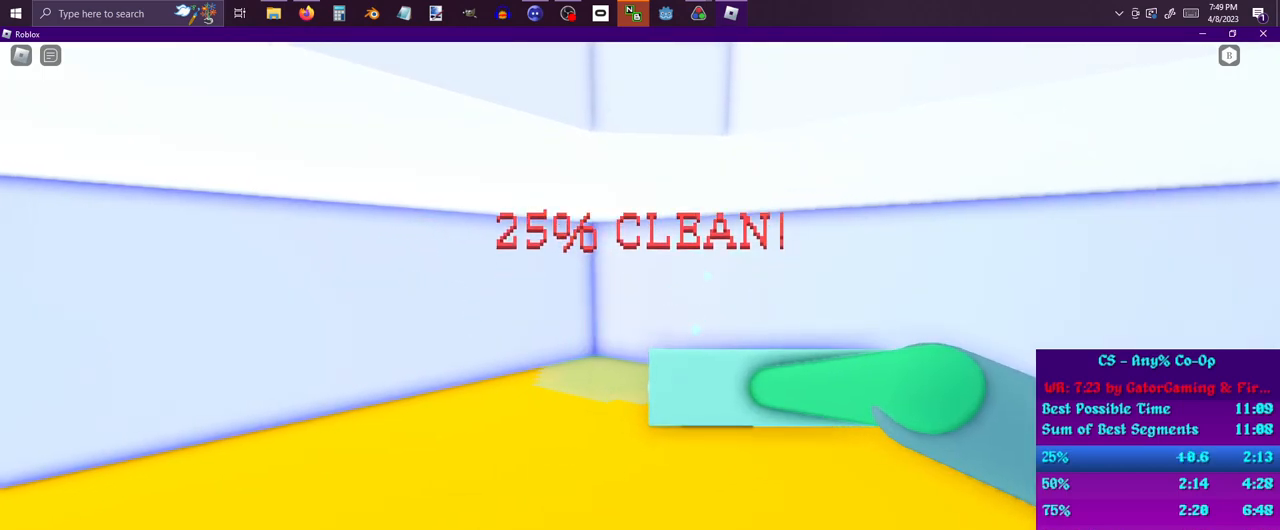
{"keys": [], "mouse": [], "events": [[150, "w", "up"], [250, "s", "down"], [383, "s", "up"], [383, "shift", "up"]]}
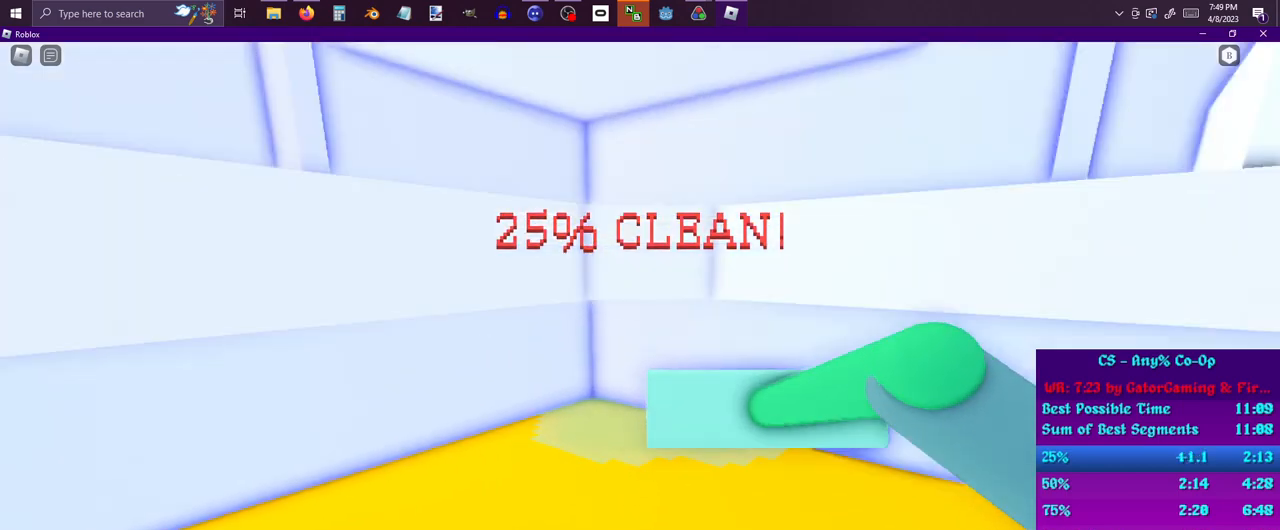
{"keys": [], "mouse": [], "events": [[267, "s", "down"], [417, "s", "up"]]}
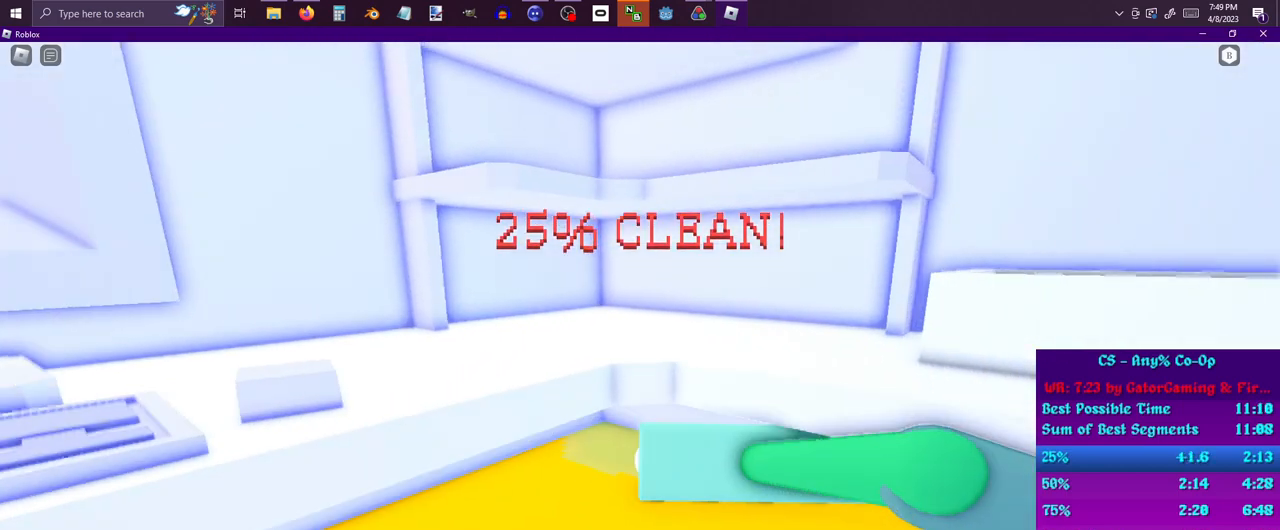
{"keys": ["w"], "mouse": [], "events": [[383, "w", "down"]]}
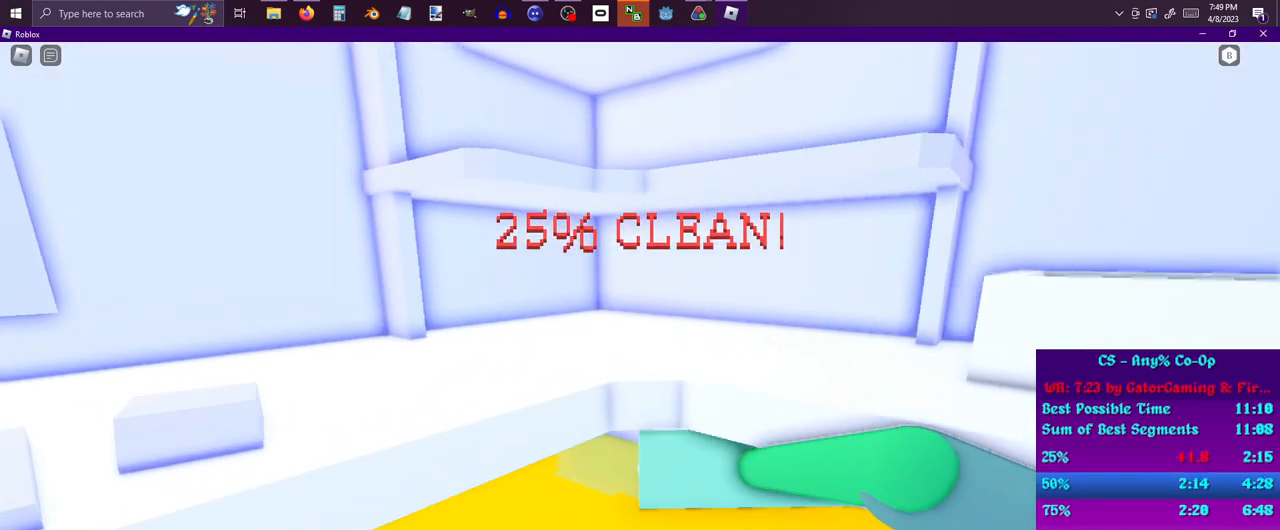
{"keys": ["shift"], "mouse": [], "events": [[117, "shift", "down"], [167, "w", "up"]]}
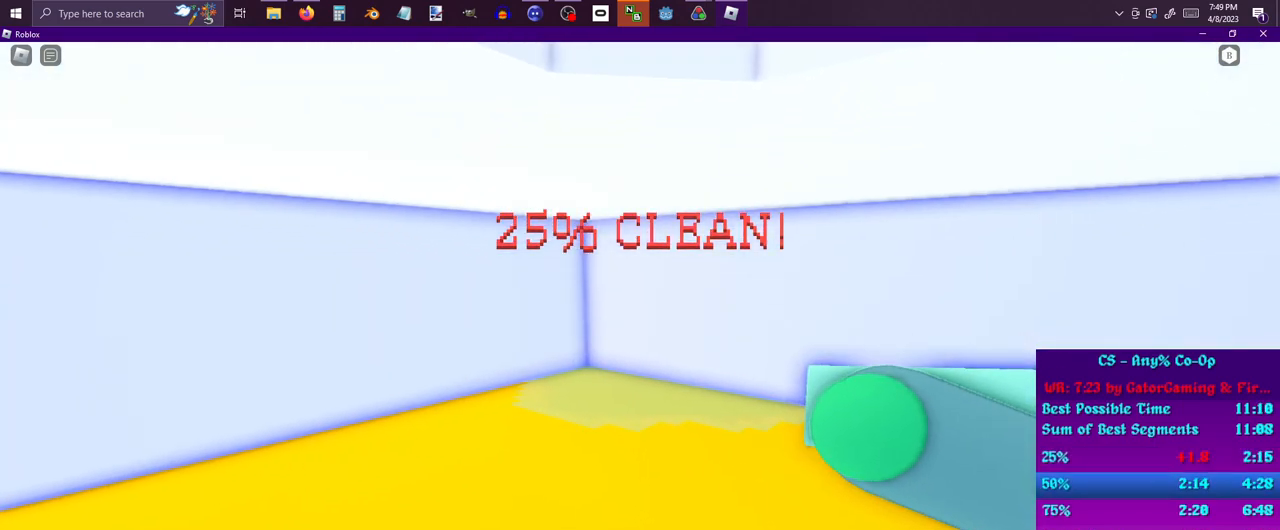
{"keys": ["shift"], "mouse": [], "events": [[133, "s", "down"], [450, "s", "up"]]}